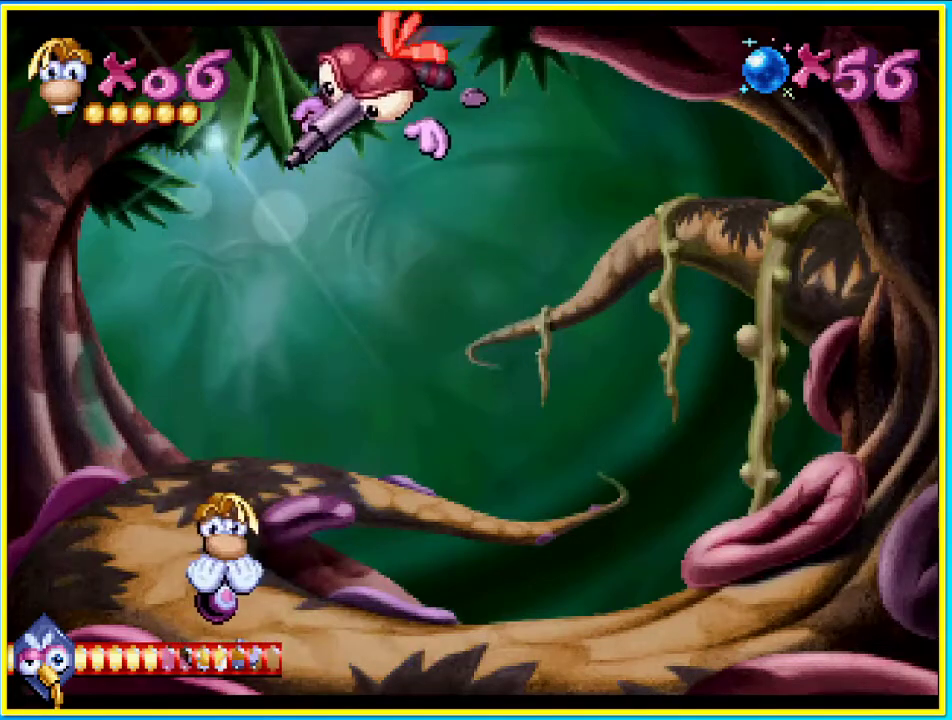
Gameplay with a controller (PlayStation layout); each line is a JSON object with the inputs held at the frame after it. "events" lists button and stick changes between this image and that frame as [ms after this image, input, new state], when the widget could be followed in between. Not read: L3 R3.
{"buttons": ["CROSS", "DPAD_RIGHT"], "left_stick": "center", "right_stick": "center", "events": [[167, "DPAD_LEFT", "down"], [234, "CROSS", "down"], [369, "DPAD_UP", "down"], [402, "DPAD_LEFT", "up"], [402, "DPAD_RIGHT", "down"], [402, "DPAD_UP", "up"]]}
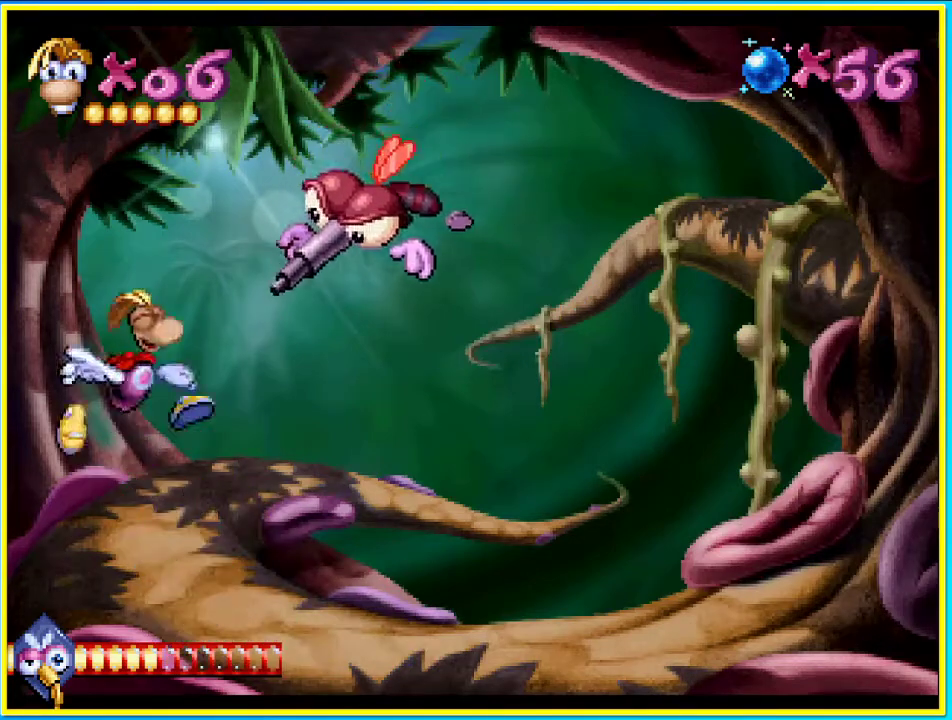
{"buttons": ["SQUARE", "DPAD_RIGHT"], "left_stick": "center", "right_stick": "center", "events": [[67, "DPAD_RIGHT", "up"], [67, "SQUARE", "down"], [101, "CROSS", "up"], [168, "DPAD_RIGHT", "down"]]}
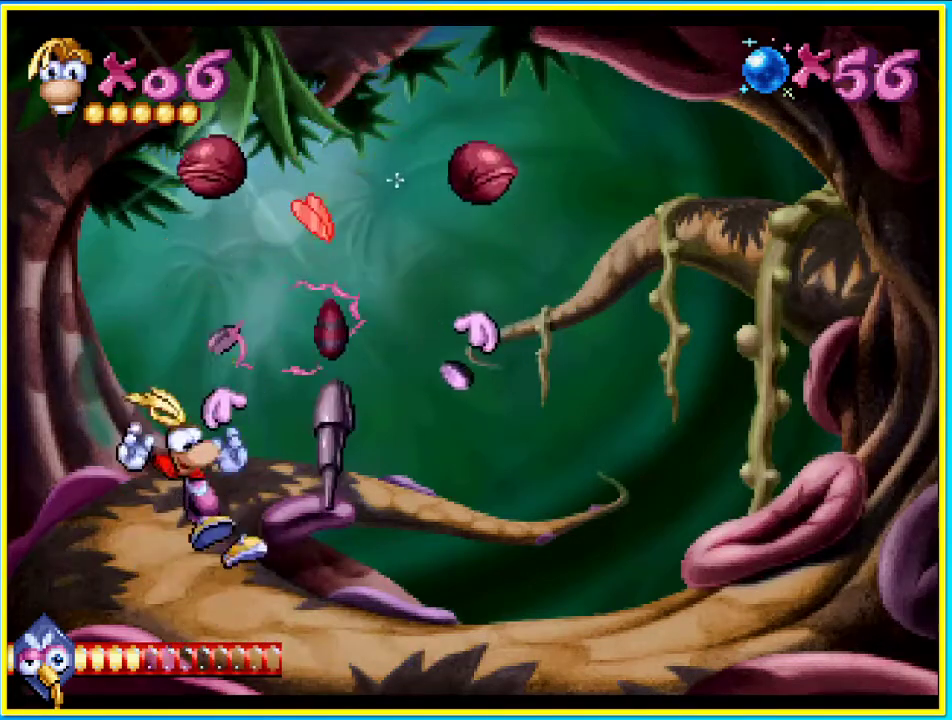
{"buttons": ["DPAD_RIGHT"], "left_stick": "center", "right_stick": "center", "events": [[336, "SQUARE", "up"]]}
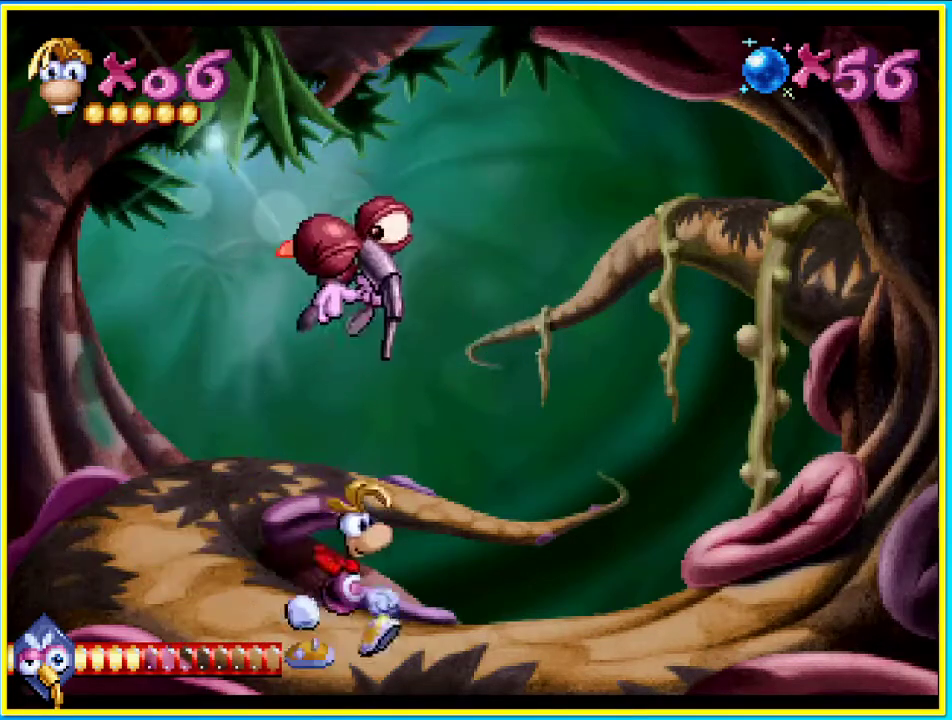
{"buttons": [], "left_stick": "center", "right_stick": "center", "events": [[134, "DPAD_RIGHT", "up"]]}
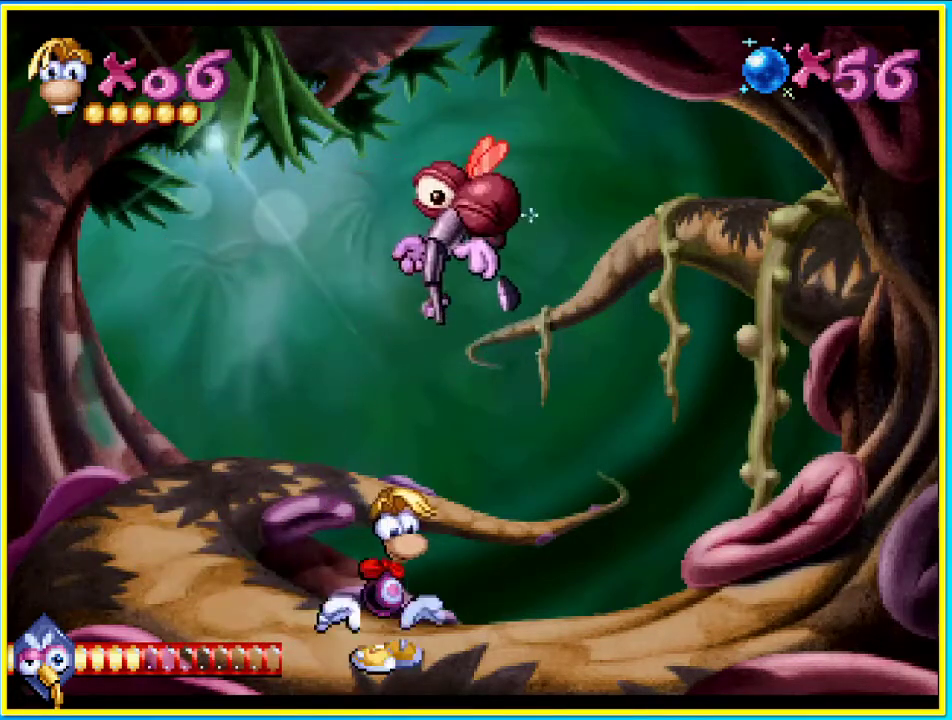
{"buttons": ["DPAD_LEFT"], "left_stick": "center", "right_stick": "center", "events": [[402, "DPAD_LEFT", "down"]]}
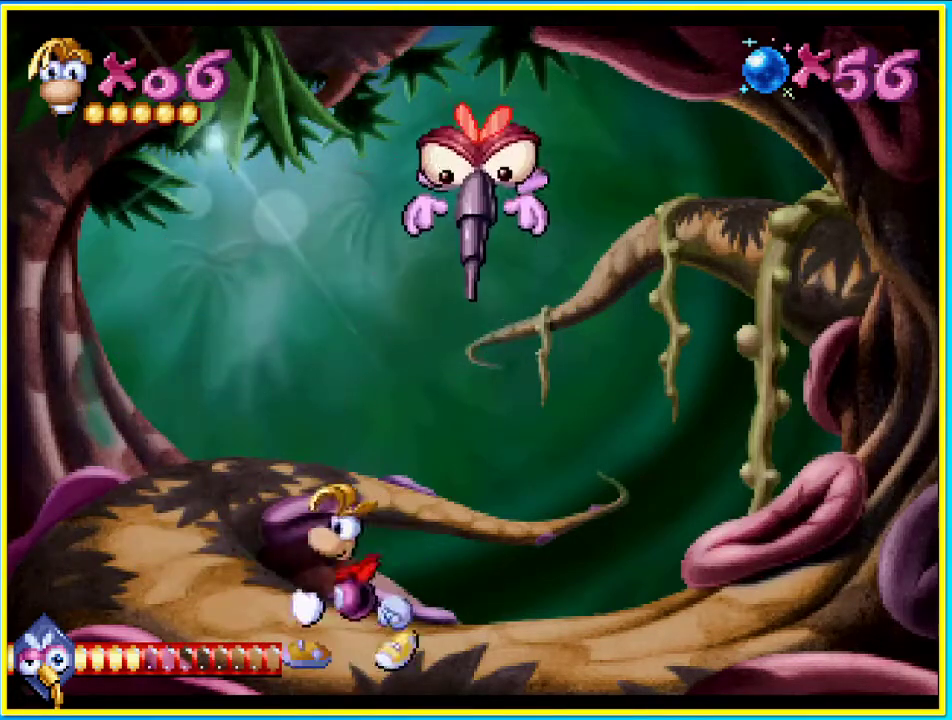
{"buttons": ["DPAD_LEFT"], "left_stick": "center", "right_stick": "center", "events": []}
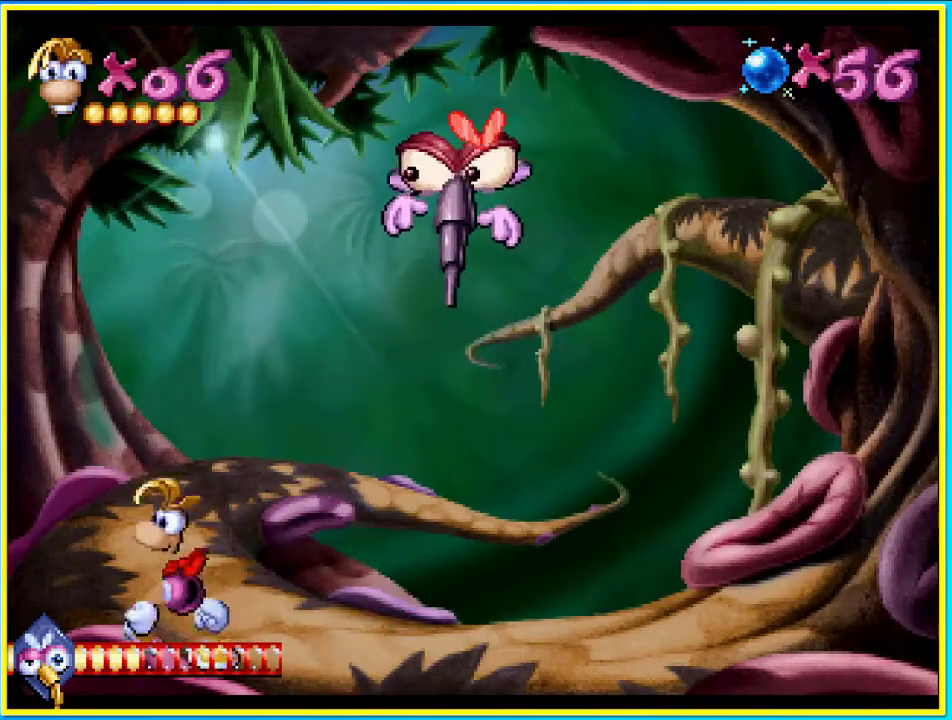
{"buttons": ["DPAD_LEFT"], "left_stick": "center", "right_stick": "center", "events": []}
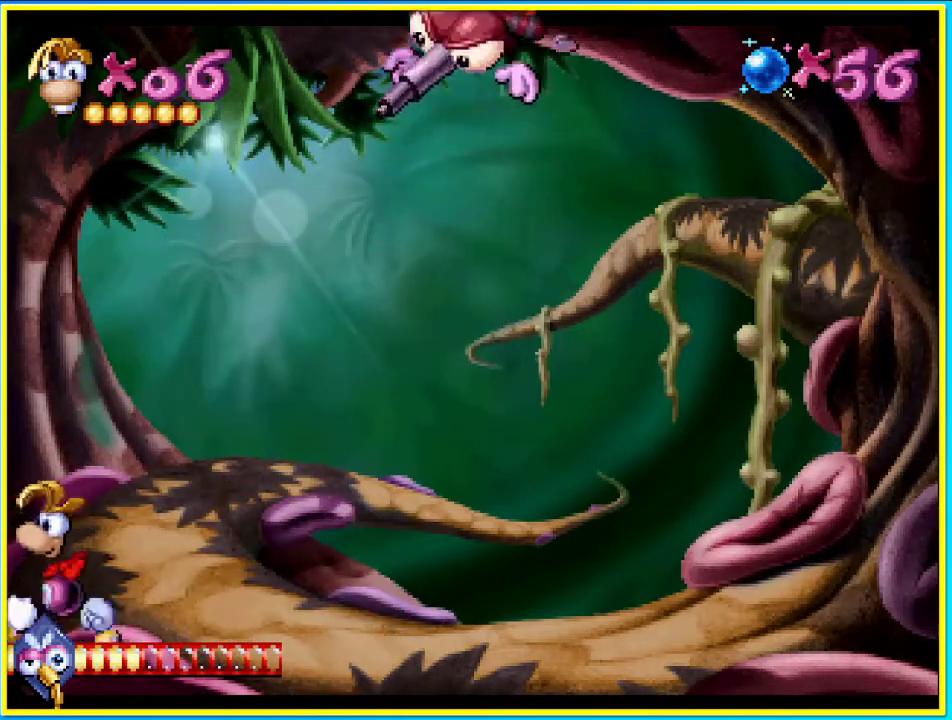
{"buttons": ["L1", "DPAD_LEFT"], "left_stick": "center", "right_stick": "center", "events": [[437, "L1", "down"]]}